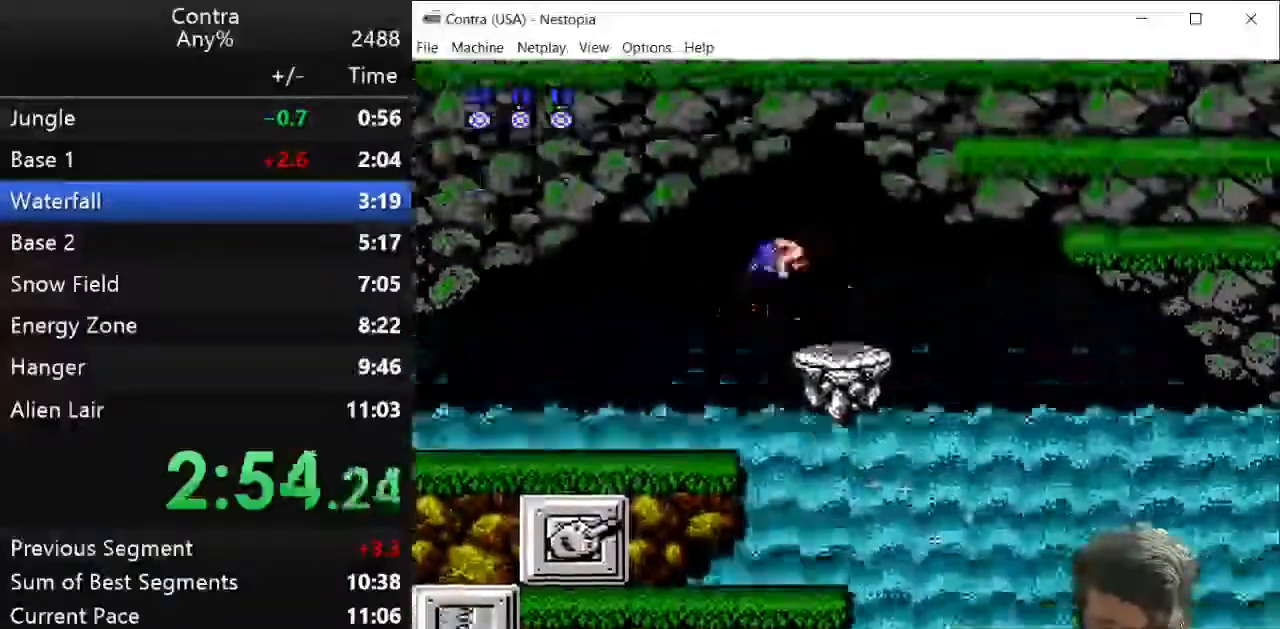
Gameplay with keyboard; each line is a JSON object with the keys held at the frame after it. "events" lists presses ("down") and releases ("up") of "down", "left", "right", "up", "x" and "z" between this image and that frame as [ms after this image, input, new state], when the widget could be followed in between. No other keys are recorded. Mouse input is not recorded.
{"keys": ["right"], "events": []}
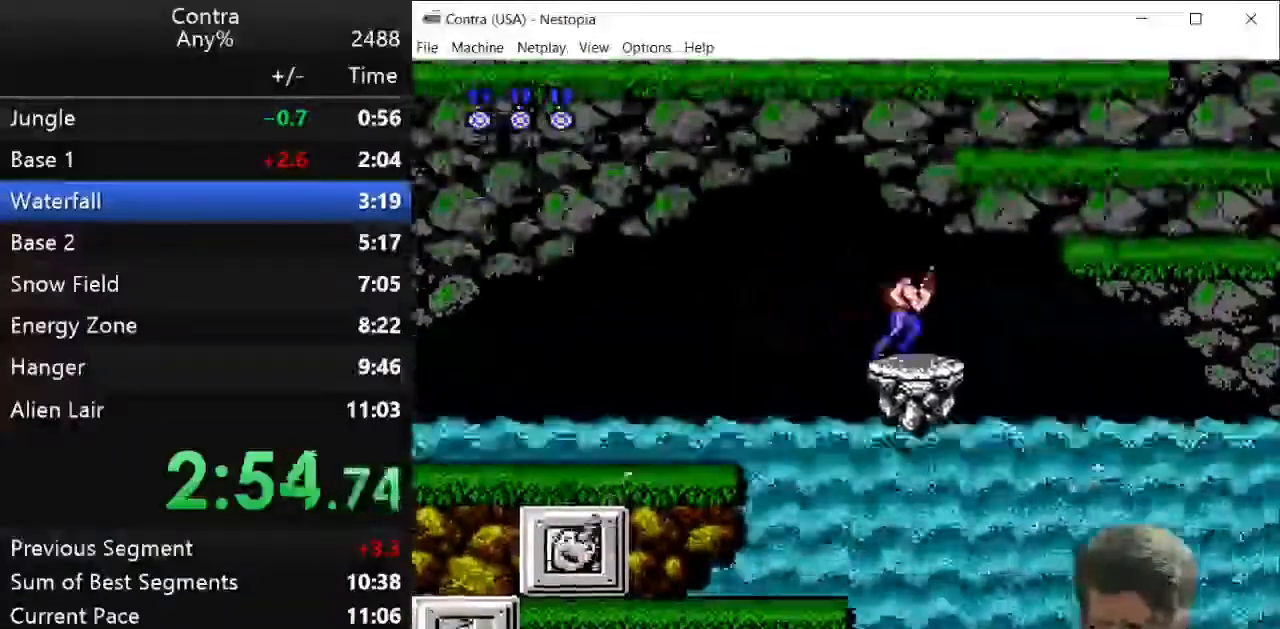
{"keys": ["right"], "events": [[143, "x", "down"], [214, "x", "up"]]}
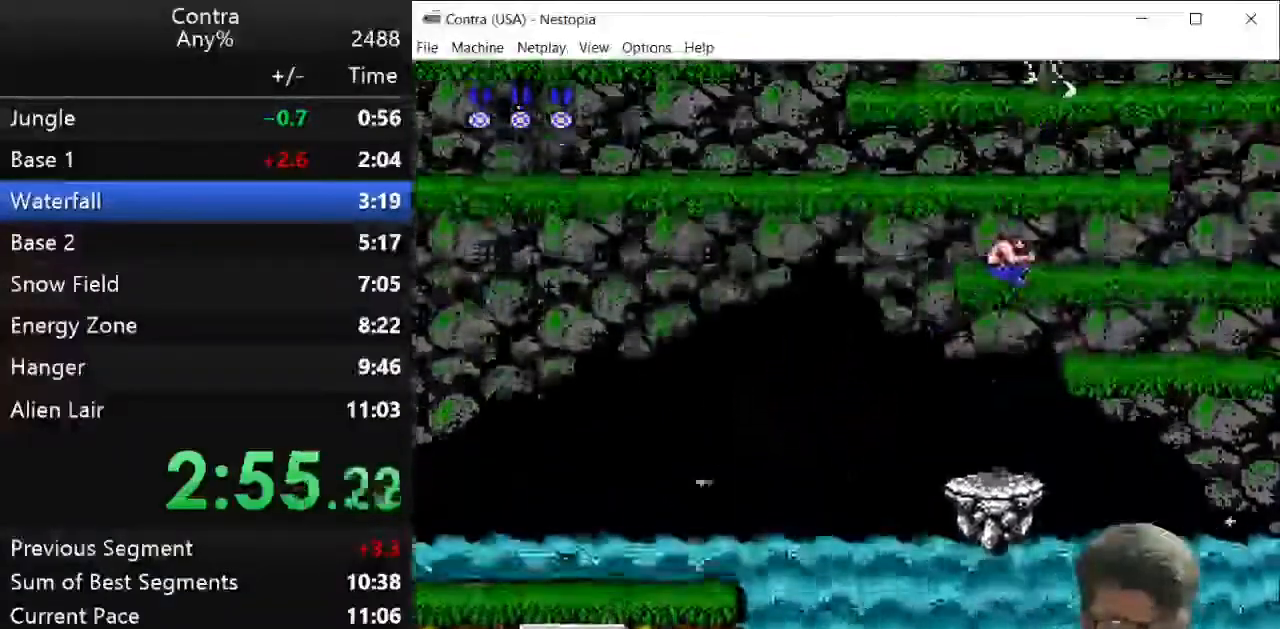
{"keys": ["x"], "events": [[214, "right", "up"], [464, "x", "down"]]}
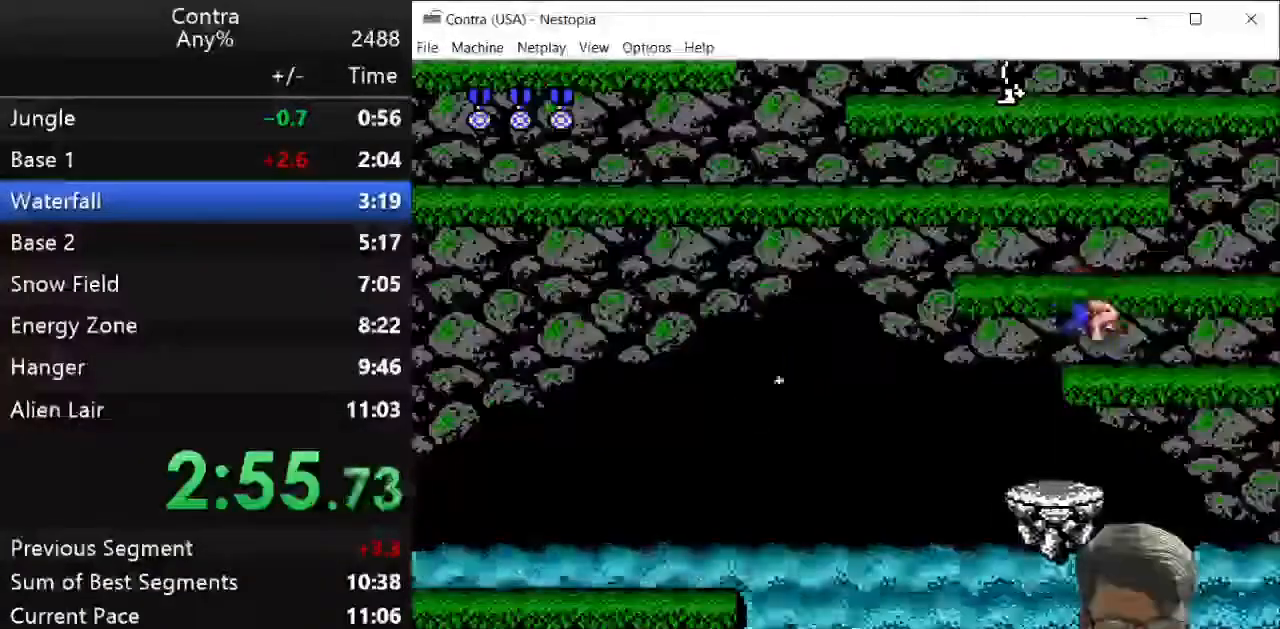
{"keys": [], "events": [[179, "x", "up"], [321, "left", "down"], [500, "left", "up"]]}
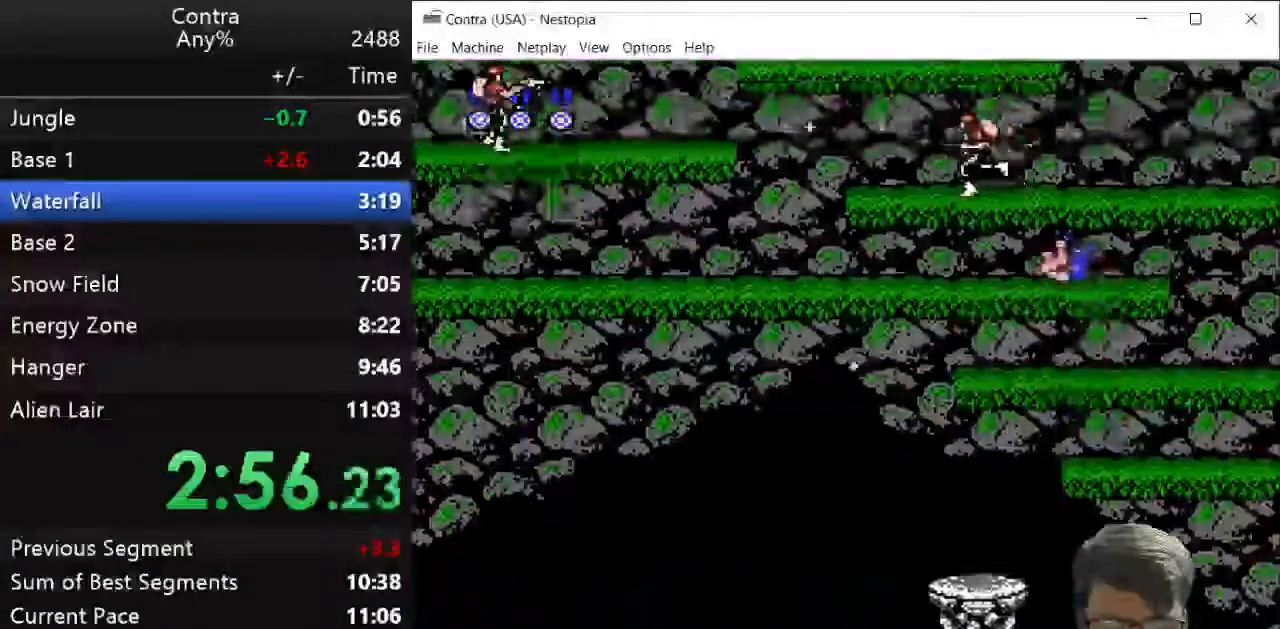
{"keys": [], "events": []}
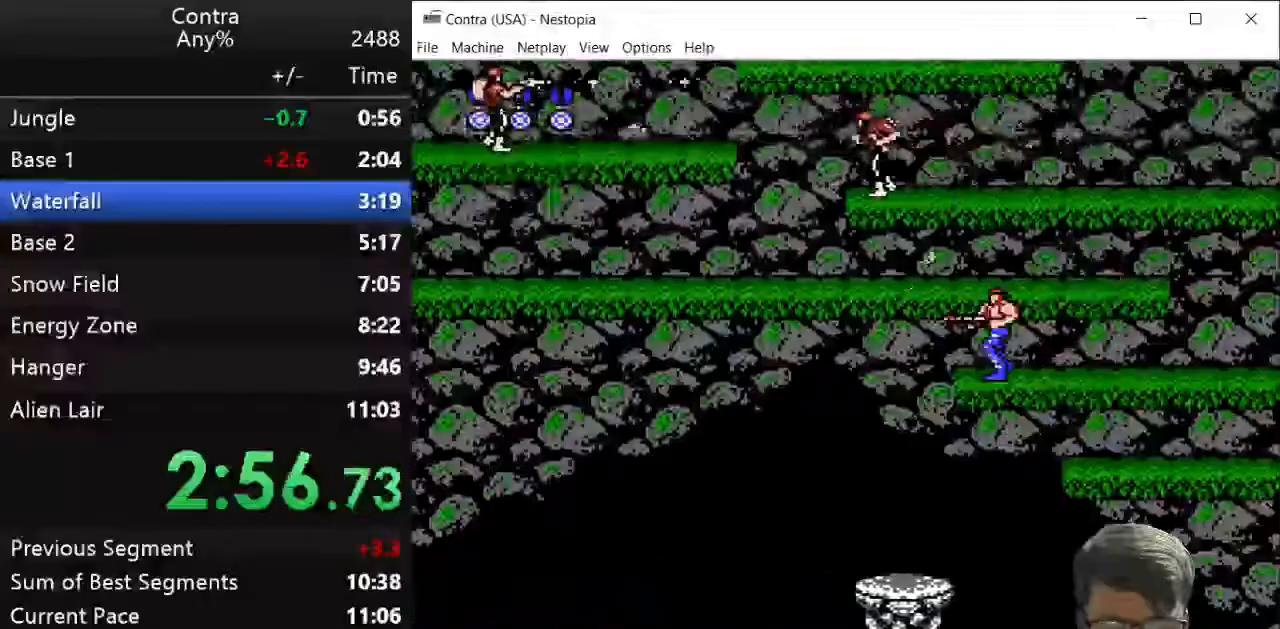
{"keys": ["left", "up", "z"], "events": [[36, "left", "down"], [107, "x", "down"], [143, "up", "down"], [214, "x", "up"], [214, "z", "down"], [250, "z", "up"], [321, "z", "down"], [429, "z", "up"], [464, "z", "down"]]}
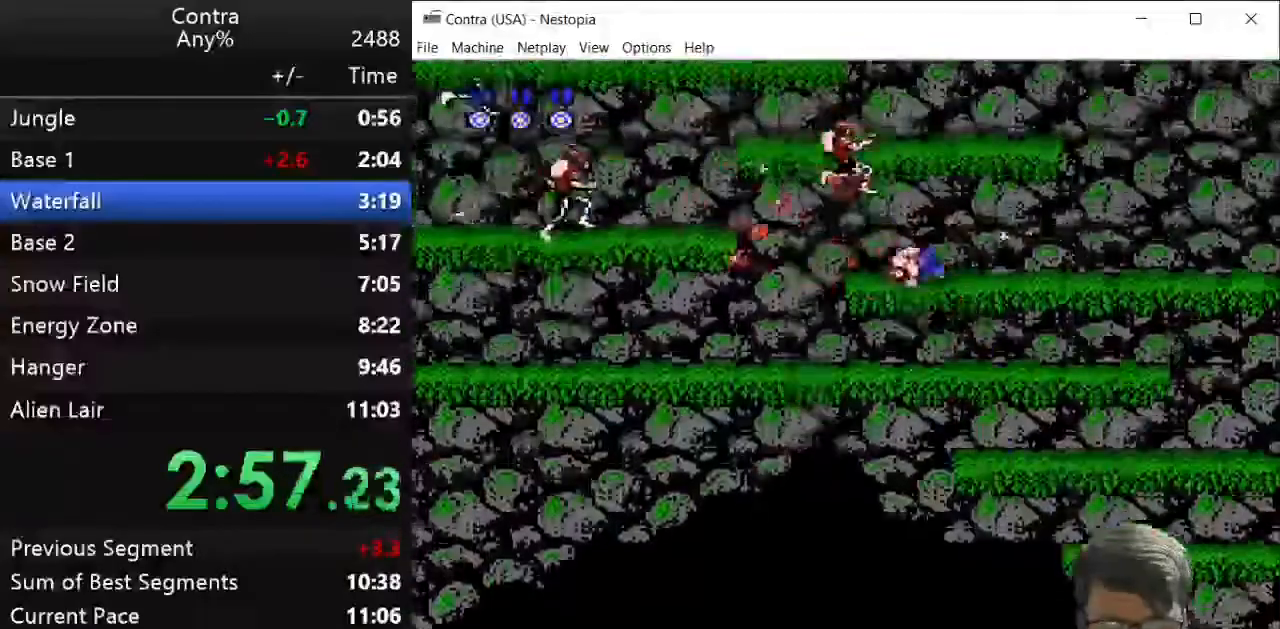
{"keys": ["left", "up", "x"], "events": [[71, "z", "up"], [107, "z", "down"], [214, "z", "up"], [321, "z", "down"], [429, "z", "up"], [500, "x", "down"]]}
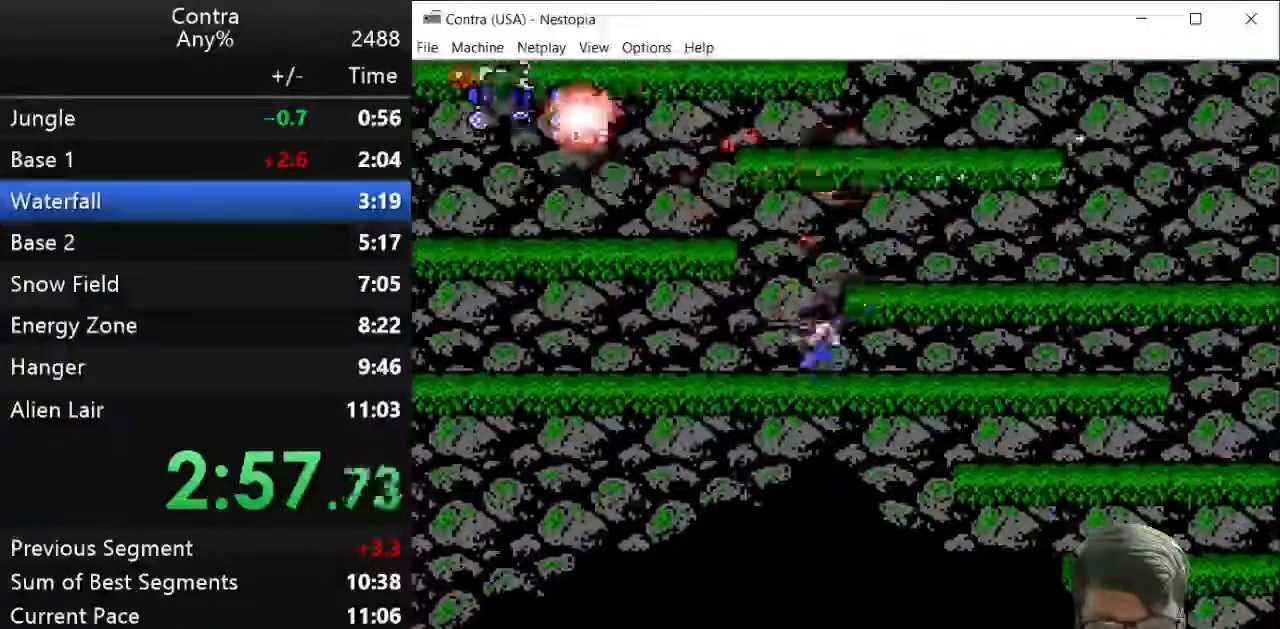
{"keys": ["left", "up"], "events": [[143, "x", "up"], [143, "z", "down"], [179, "z", "up"], [286, "z", "down"], [321, "z", "up"]]}
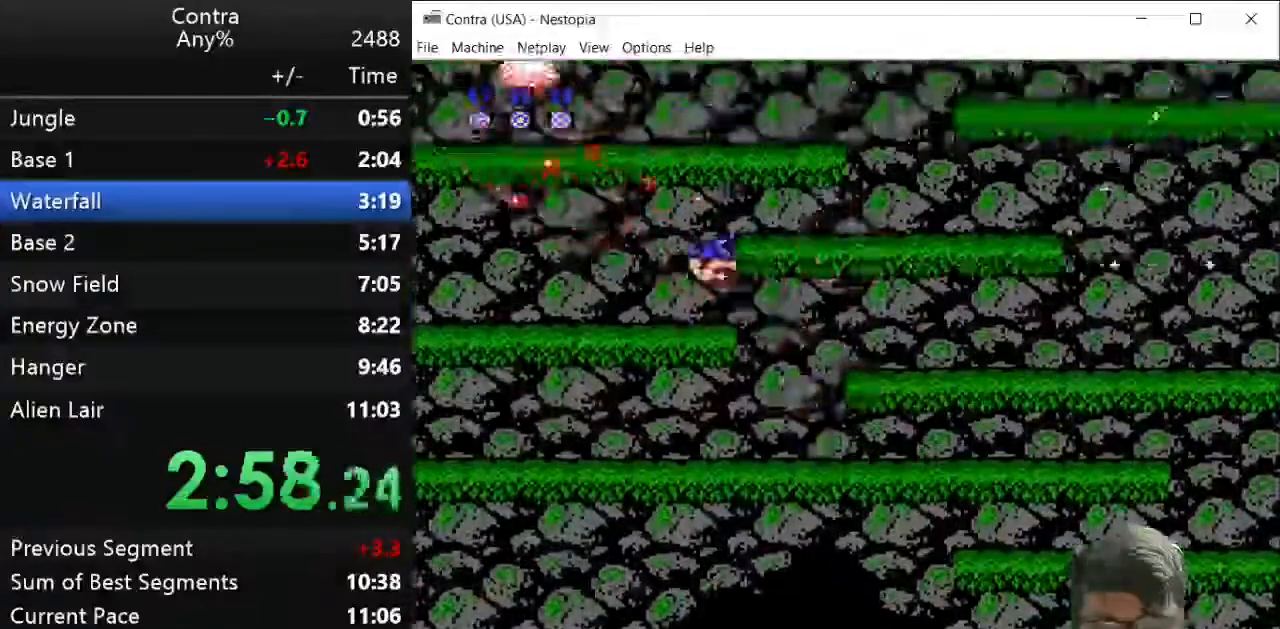
{"keys": [], "events": [[71, "z", "down"], [107, "left", "up"], [107, "up", "up"], [107, "z", "up"], [250, "right", "down"], [250, "x", "down"], [429, "x", "up"], [464, "right", "up"]]}
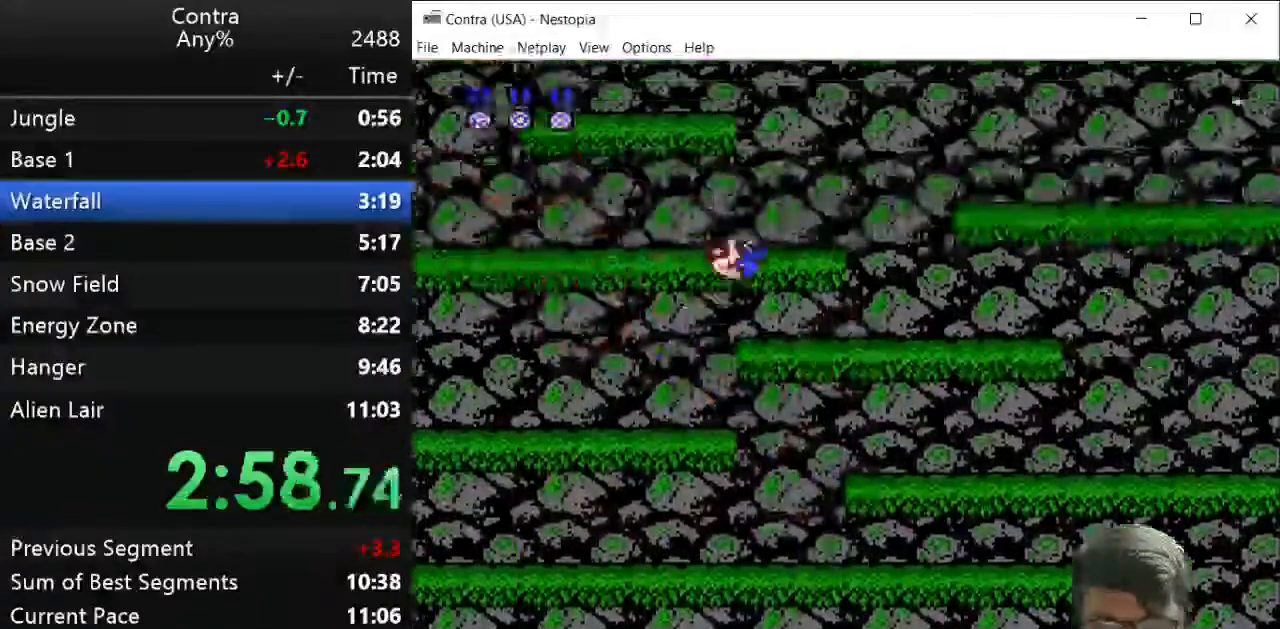
{"keys": [], "events": []}
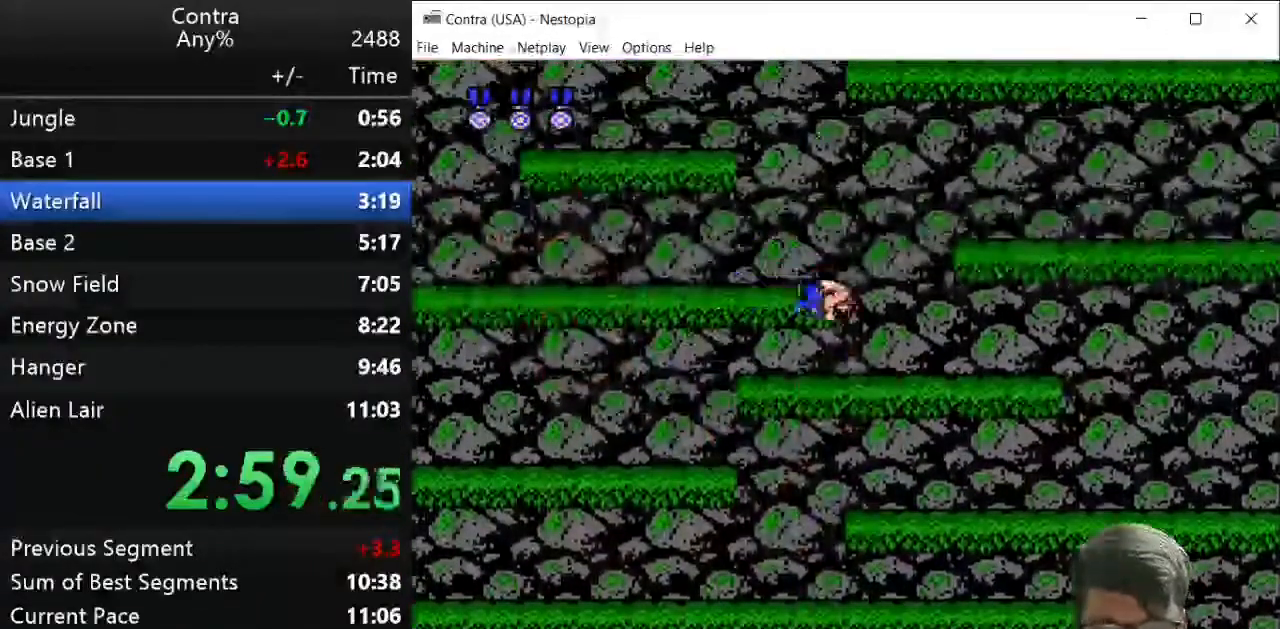
{"keys": [], "events": [[179, "x", "down"], [250, "left", "down"], [286, "x", "up"], [357, "left", "up"]]}
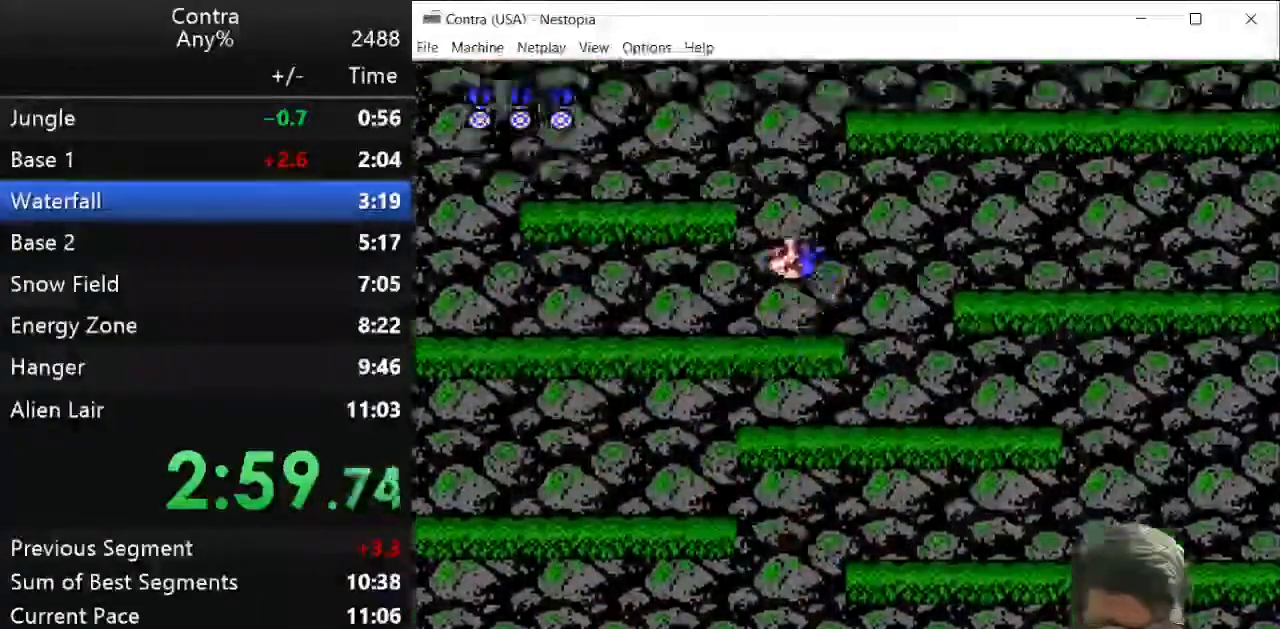
{"keys": [], "events": []}
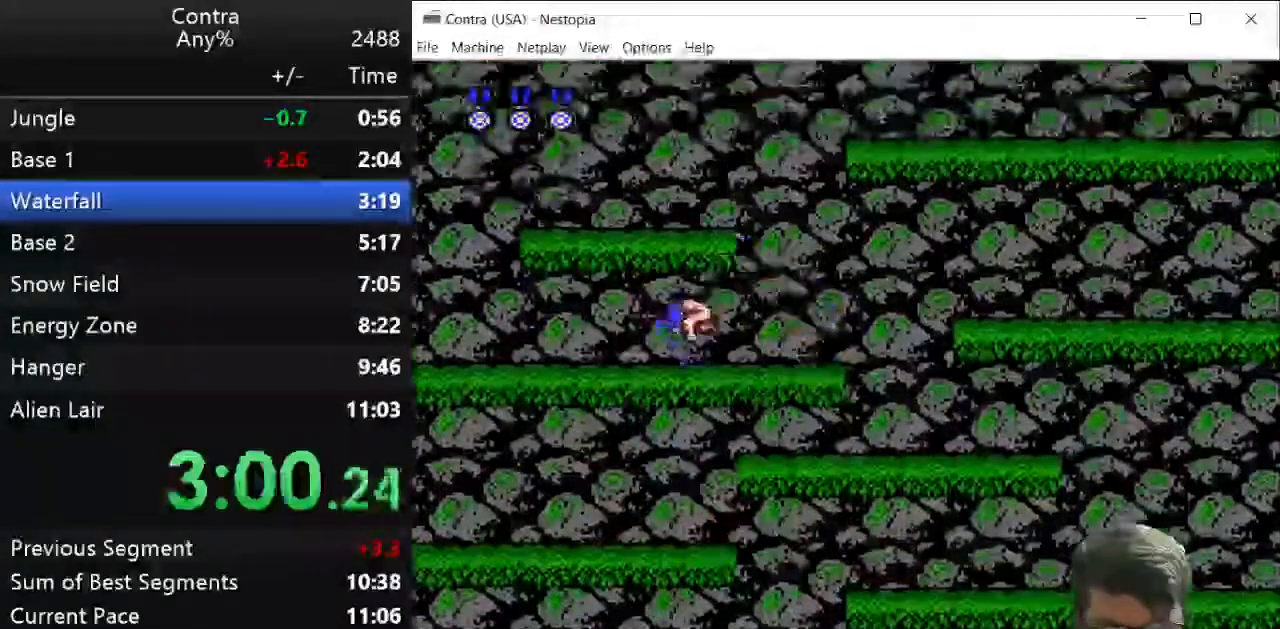
{"keys": [], "events": [[107, "x", "down"], [286, "x", "up"]]}
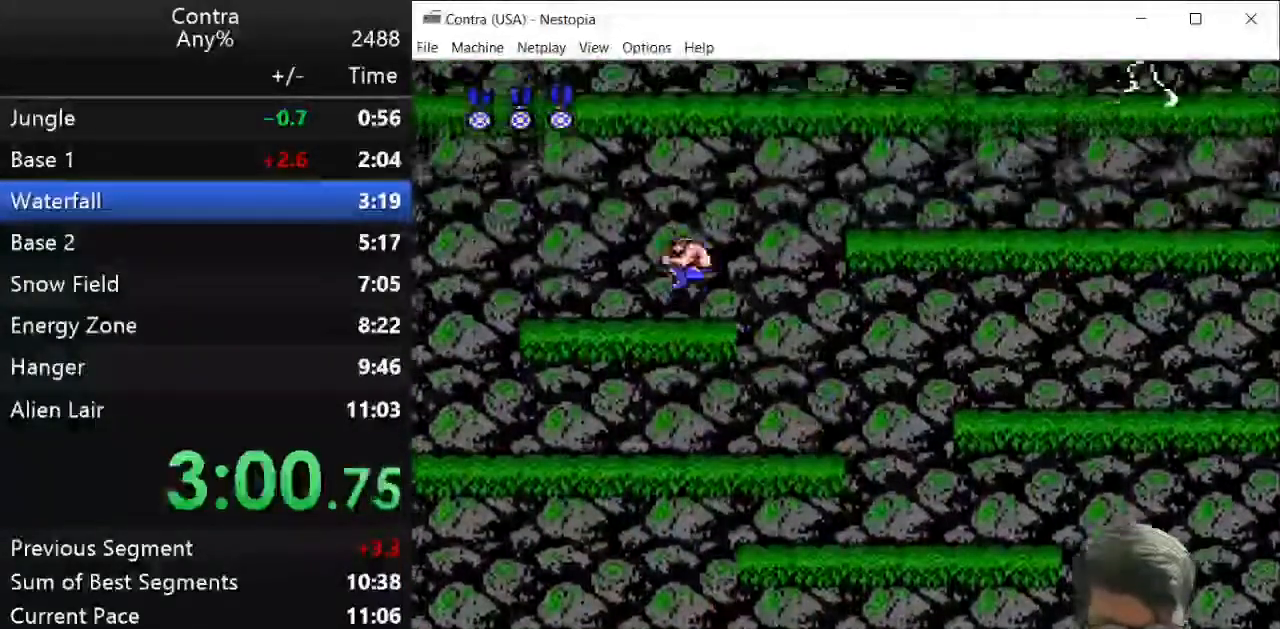
{"keys": ["right", "x"], "events": [[250, "right", "down"], [393, "x", "down"]]}
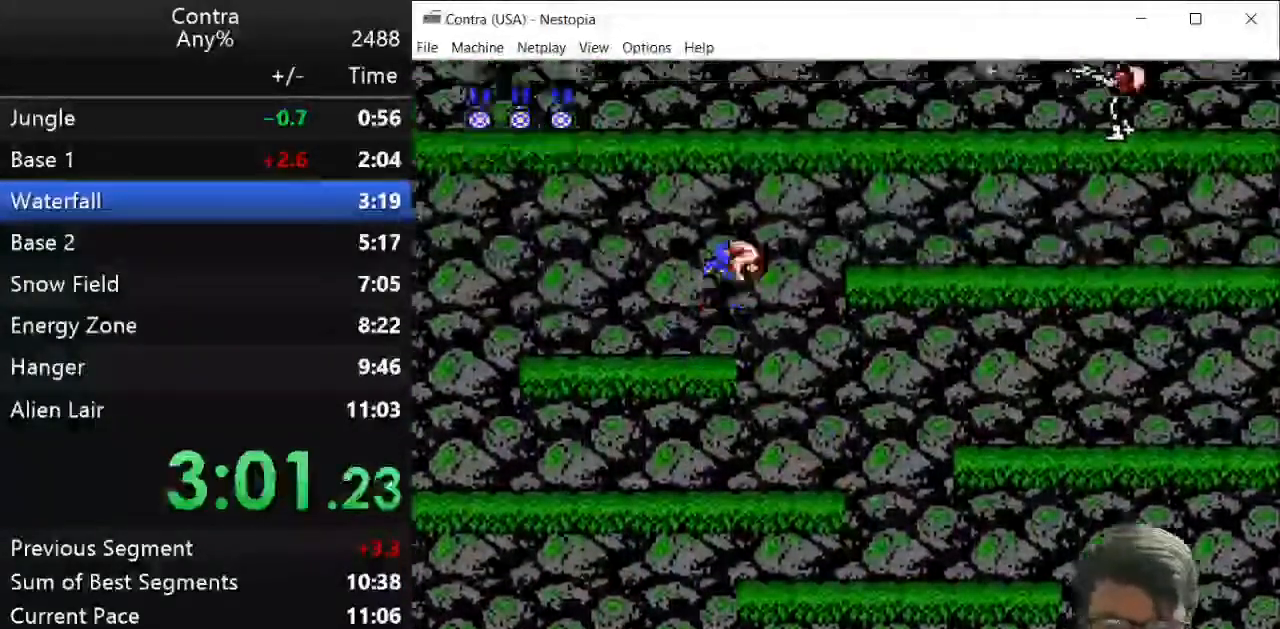
{"keys": ["right"], "events": [[71, "x", "up"], [214, "z", "down"], [250, "z", "up"], [357, "z", "down"], [464, "z", "up"]]}
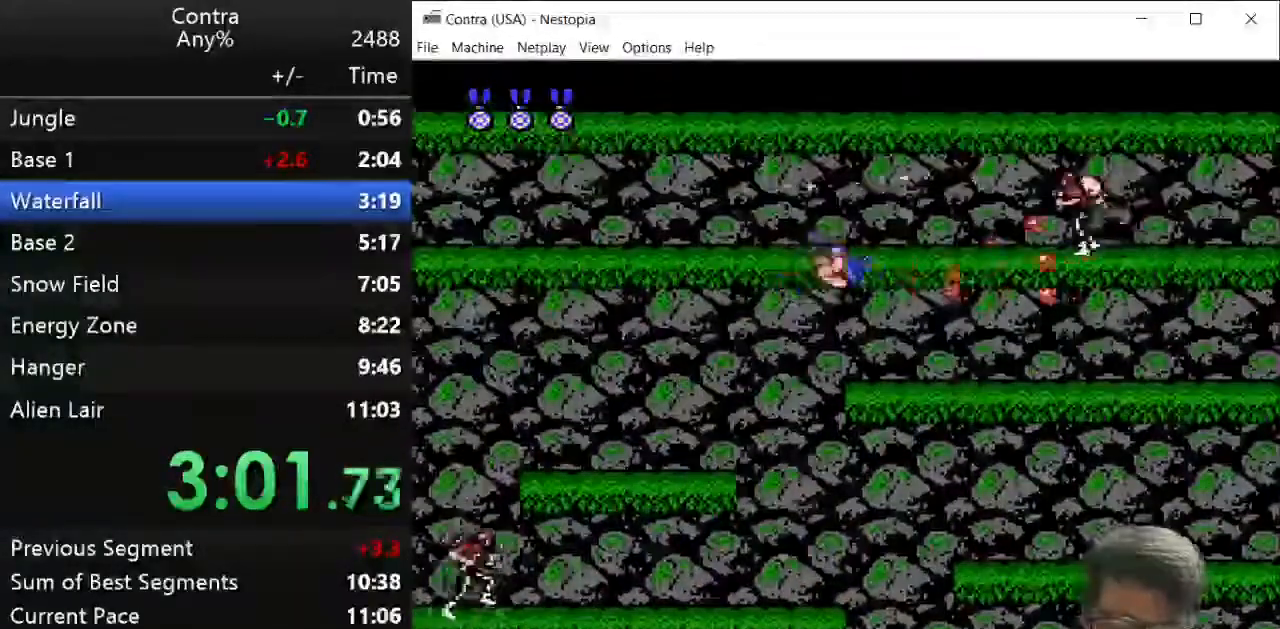
{"keys": ["right", "up"], "events": [[71, "z", "down"], [143, "z", "up"], [286, "up", "down"], [286, "x", "down"], [429, "x", "up"]]}
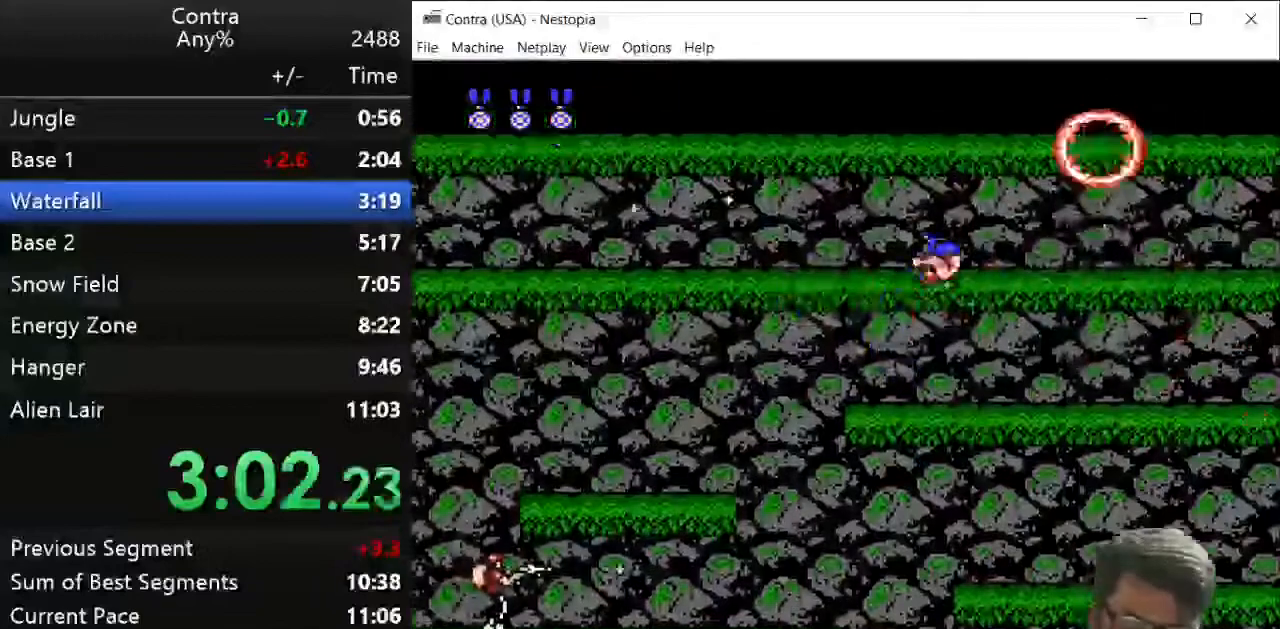
{"keys": ["right"], "events": [[36, "z", "down"], [143, "z", "up"], [179, "z", "down"], [321, "up", "up"], [321, "z", "up"]]}
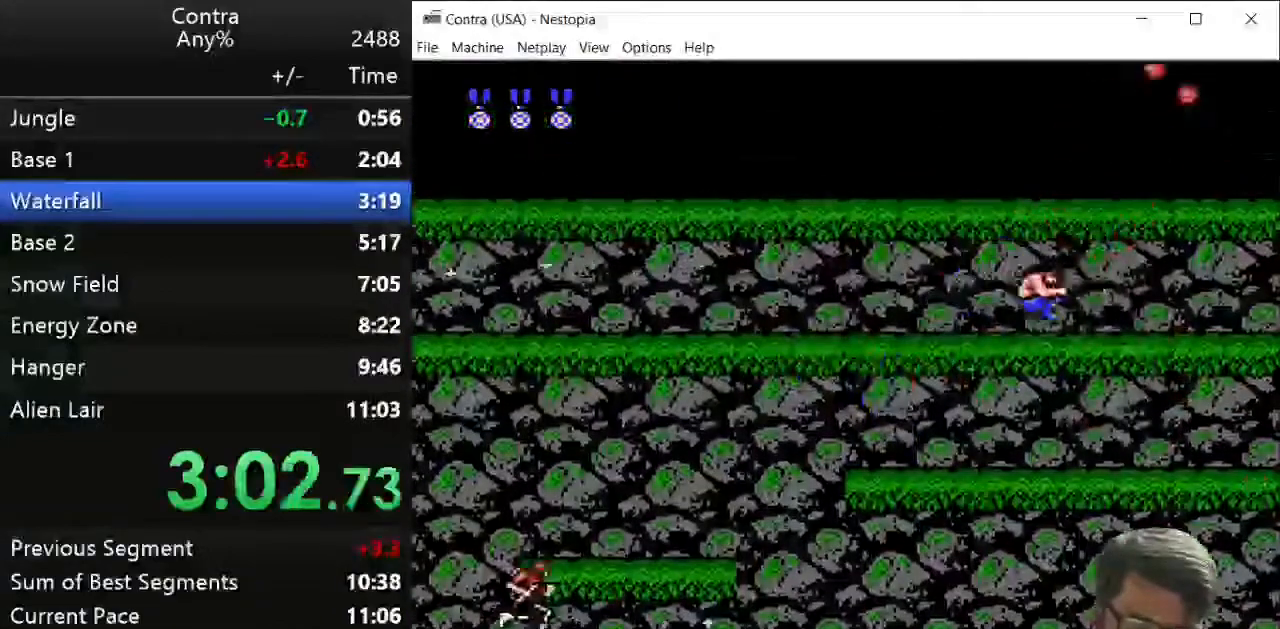
{"keys": ["z"], "events": [[143, "x", "down"], [286, "x", "up"], [393, "right", "up"], [393, "z", "down"], [464, "z", "up"], [500, "z", "down"]]}
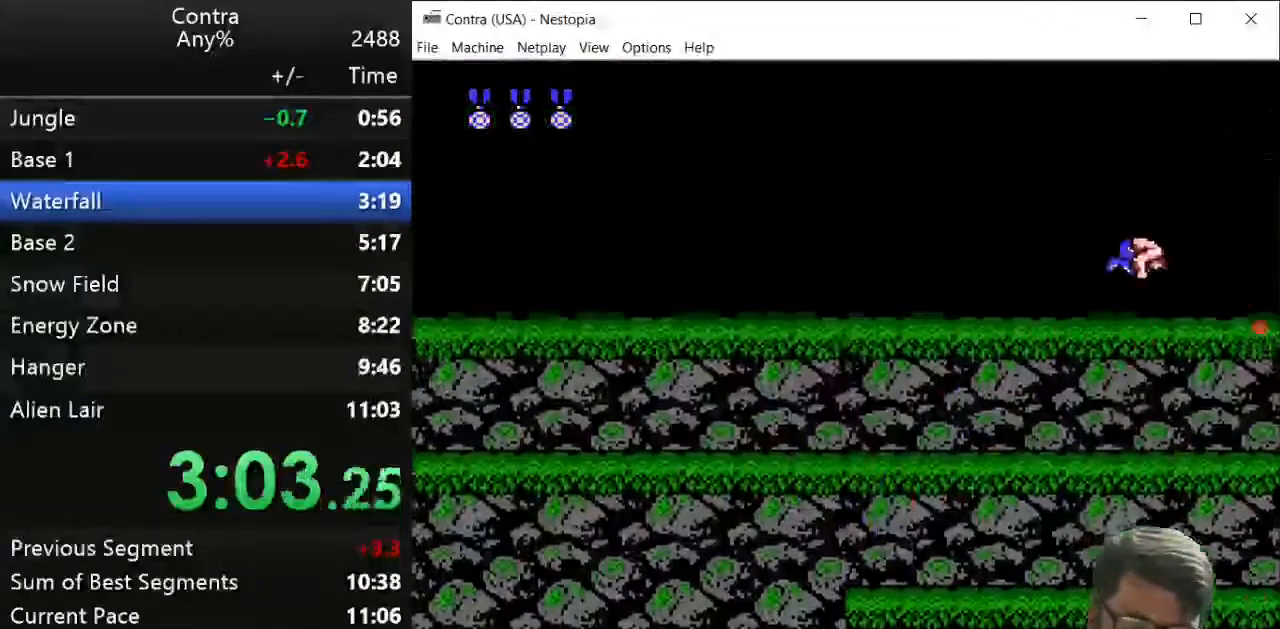
{"keys": ["right"], "events": [[107, "z", "up"], [214, "right", "down"]]}
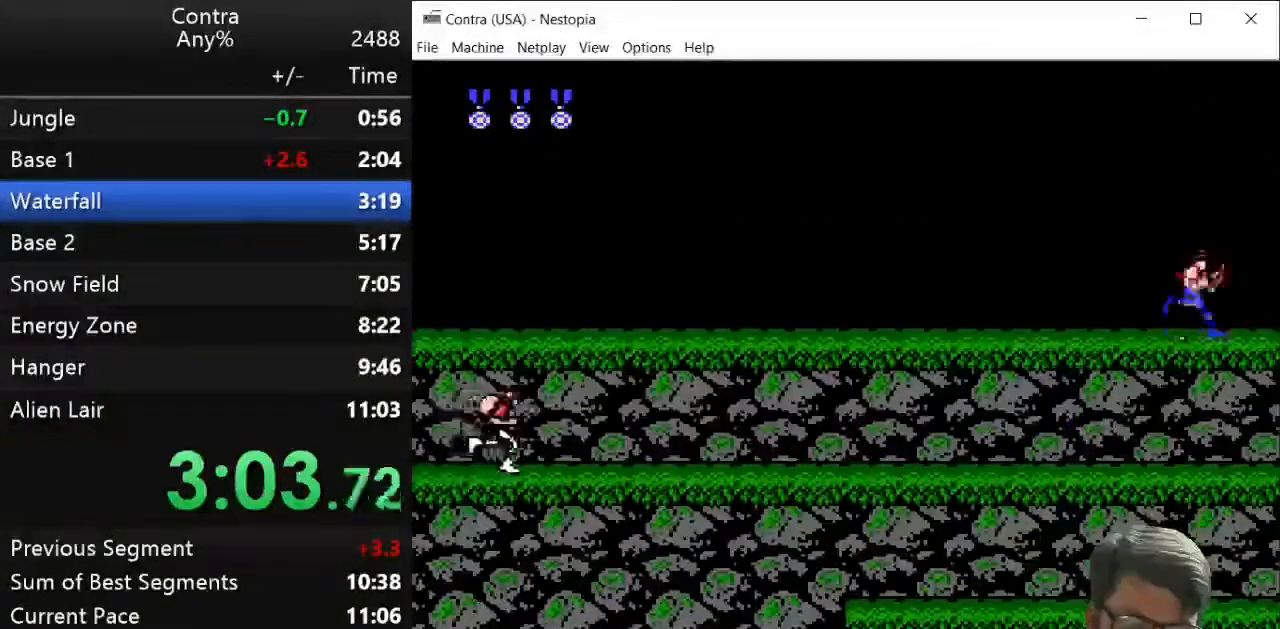
{"keys": [], "events": [[36, "x", "down"], [71, "right", "up"], [143, "x", "up"]]}
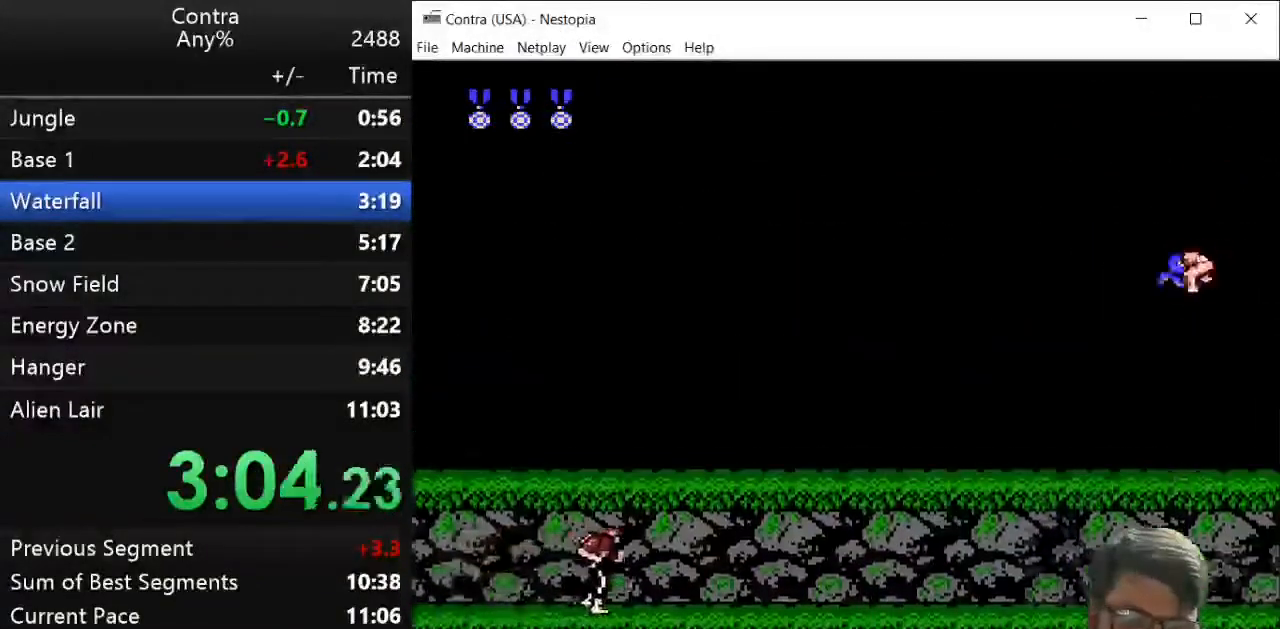
{"keys": [], "events": []}
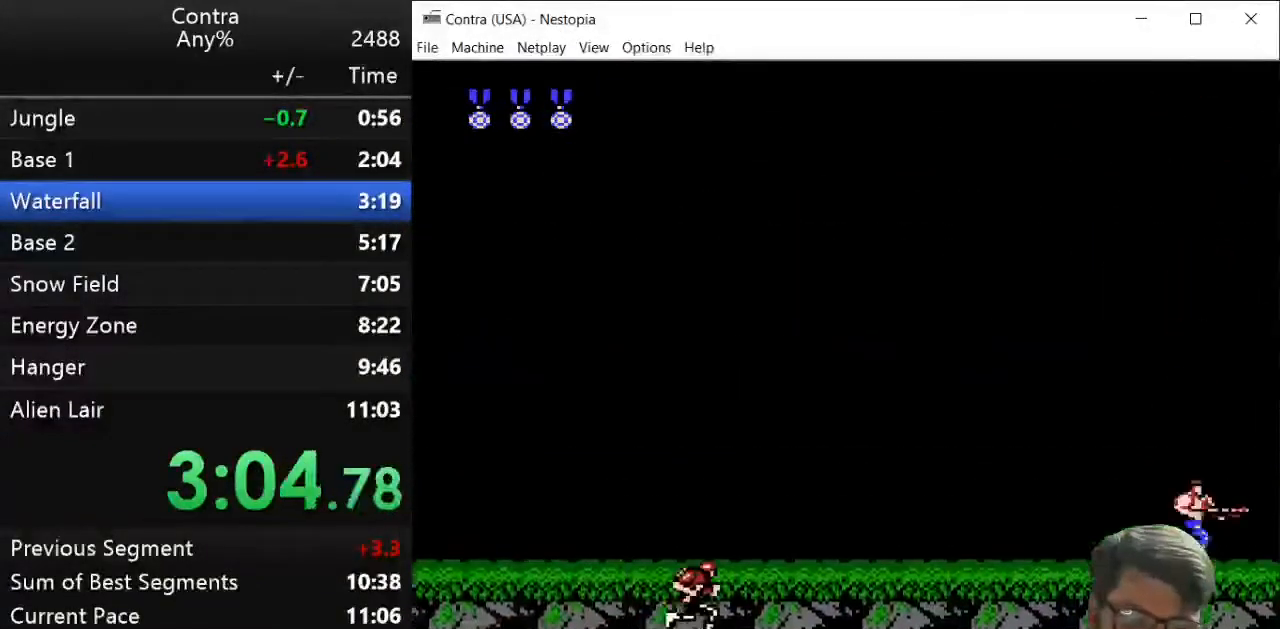
{"keys": ["up"], "events": [[179, "left", "down"], [286, "left", "up"], [321, "up", "down"], [393, "z", "down"], [464, "z", "up"]]}
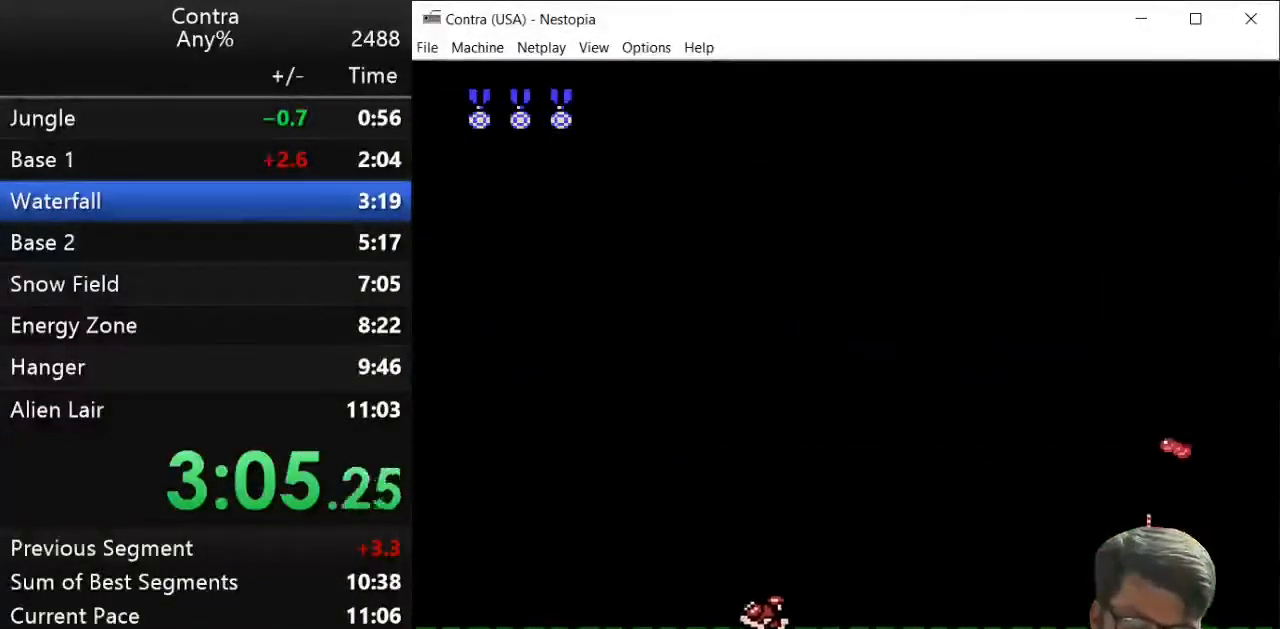
{"keys": ["up", "z"], "events": [[36, "z", "down"], [107, "z", "up"], [143, "z", "down"], [214, "z", "up"], [286, "z", "down"], [357, "z", "up"], [429, "z", "down"]]}
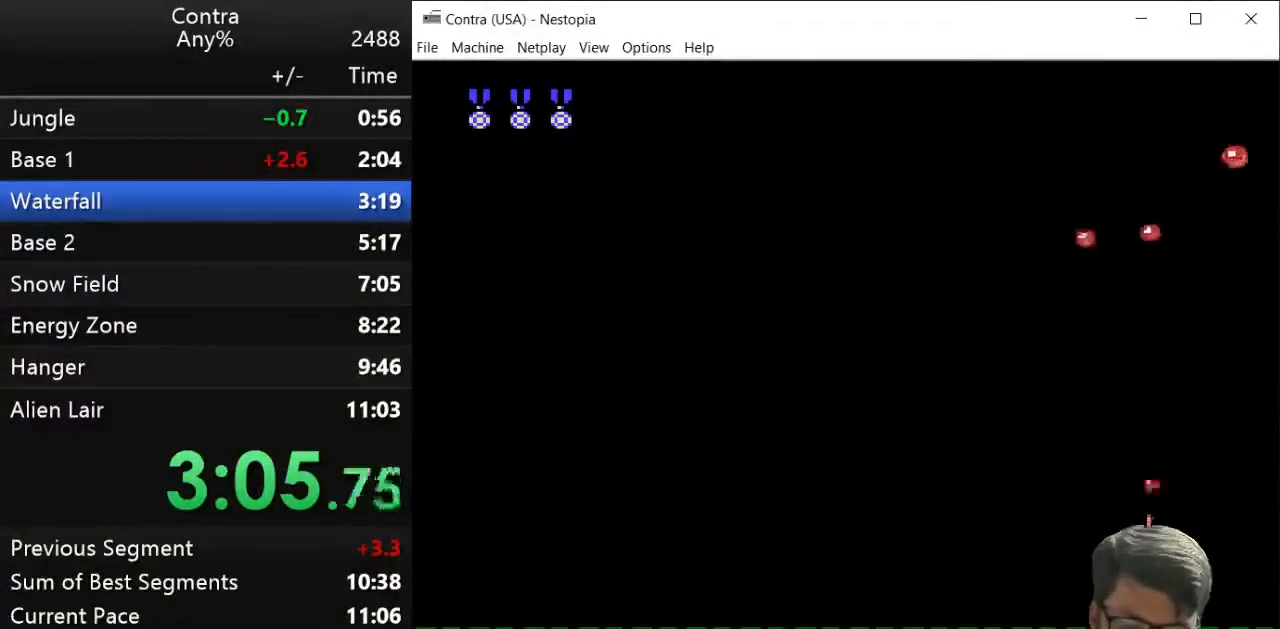
{"keys": ["up"], "events": [[36, "z", "up"], [107, "z", "down"], [143, "z", "up"], [250, "z", "down"], [321, "z", "up"]]}
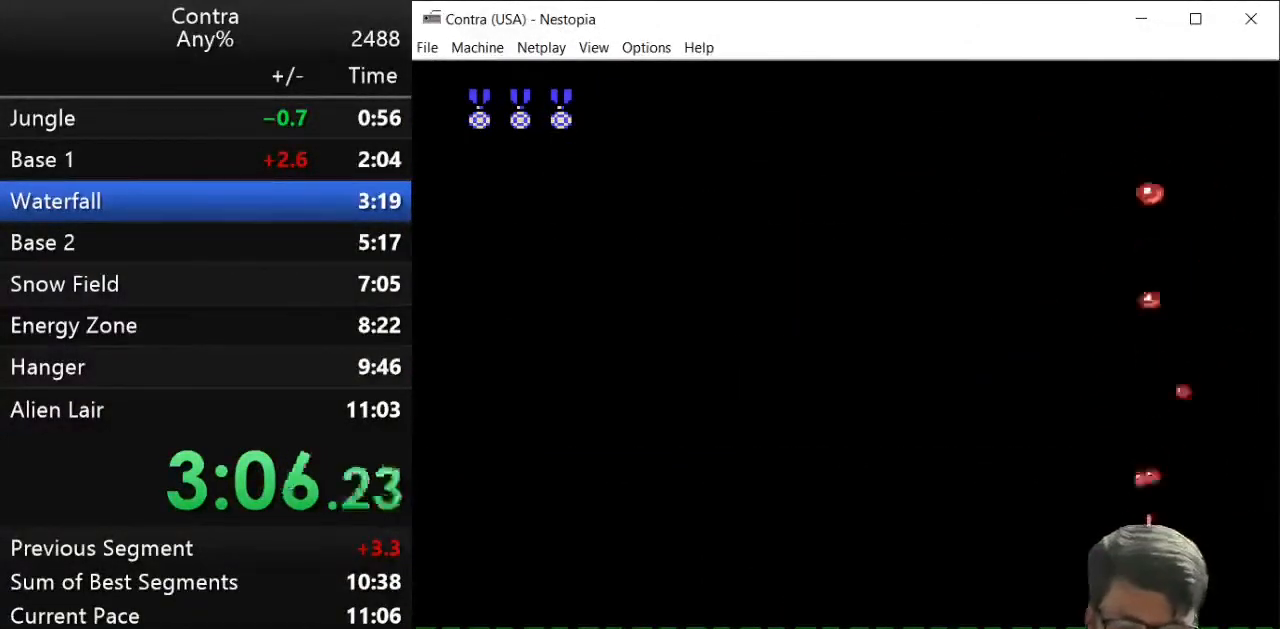
{"keys": ["up", "z"], "events": [[179, "z", "down"], [214, "z", "up"], [321, "z", "down"], [393, "z", "up"], [464, "z", "down"]]}
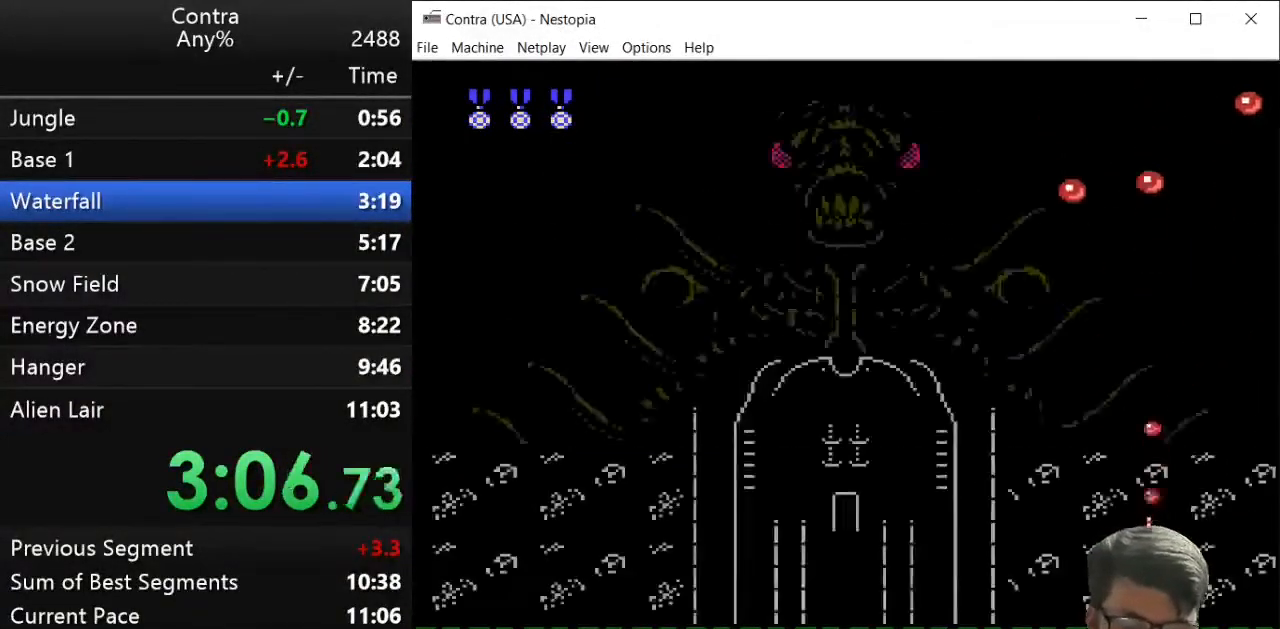
{"keys": ["up"], "events": [[36, "z", "up"], [143, "z", "down"], [179, "z", "up"], [250, "z", "down"], [286, "z", "up"], [393, "z", "down"], [429, "z", "up"]]}
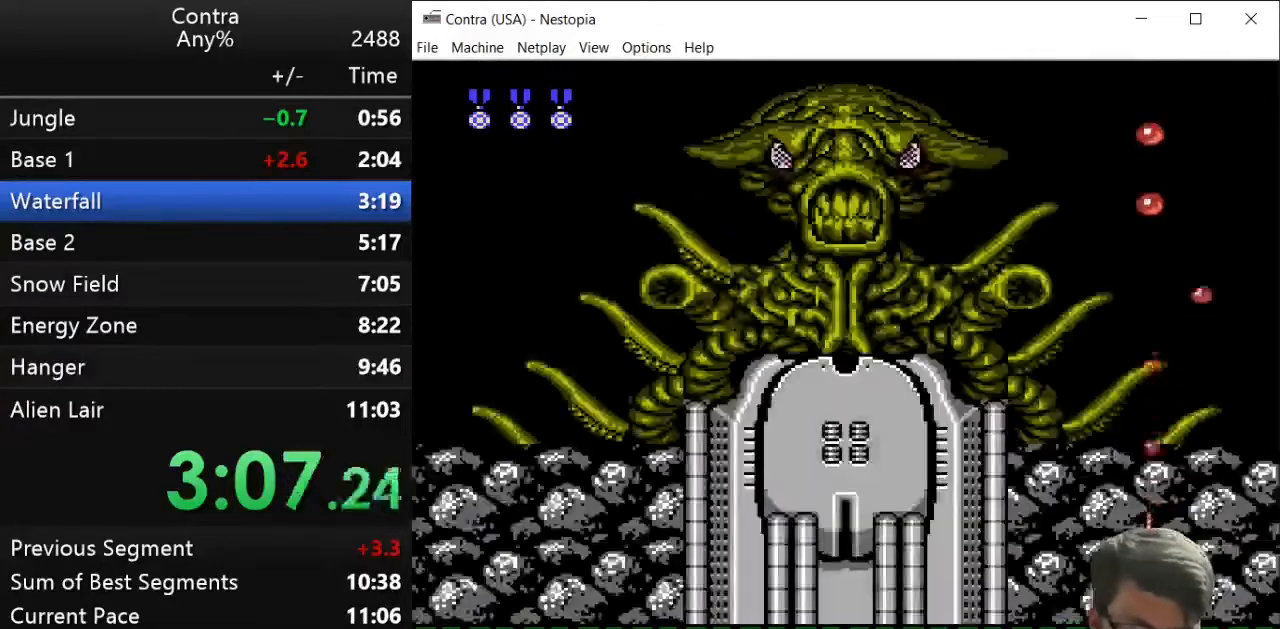
{"keys": ["up"], "events": [[143, "z", "down"], [214, "z", "up"], [250, "z", "down"], [321, "z", "up"], [429, "z", "down"], [464, "z", "up"]]}
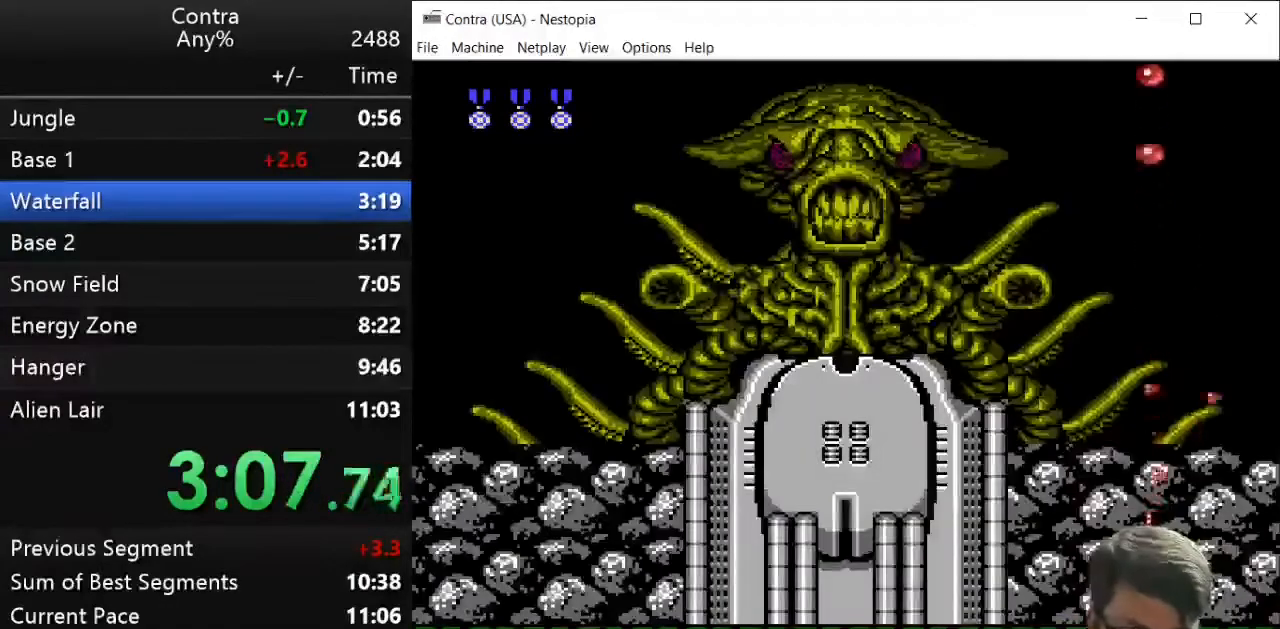
{"keys": ["up"], "events": [[71, "z", "down"], [107, "z", "up"], [214, "z", "down"], [250, "z", "up"], [321, "z", "down"], [393, "z", "up"]]}